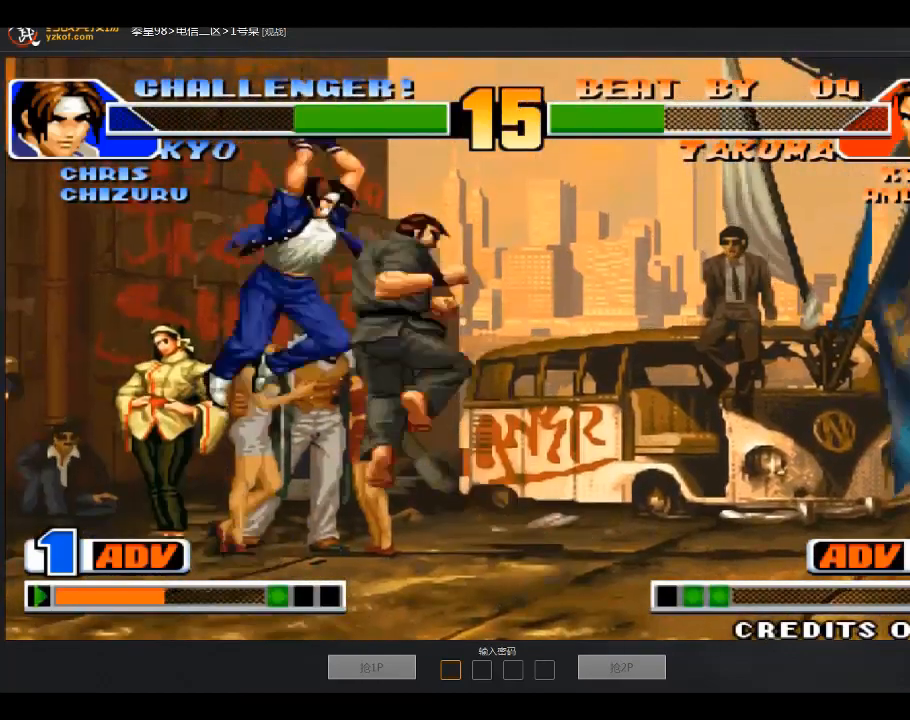
Gameplay with a controller (arcade stick); each line is a JSON object with the inputs held at the frame after it. "events" lists button and stick changes between this image and that frame as [ms after this image, input, new state], when the widget could be followed in between. Not read: D L3 R3.
{"buttons": [], "left_stick": "center", "events": [[266, "left_stick", "down-right"], [467, "left_stick", "center"]]}
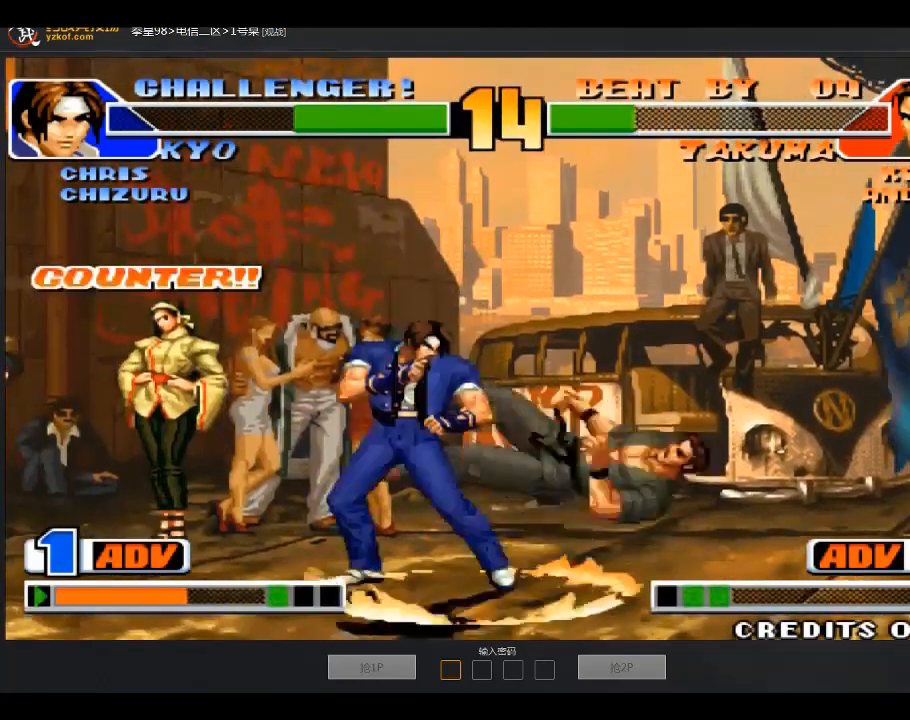
{"buttons": [], "left_stick": "center", "events": [[100, "left_stick", "down-right"], [200, "left_stick", "down-left"], [300, "A", "down"], [300, "left_stick", "center"], [367, "A", "up"]]}
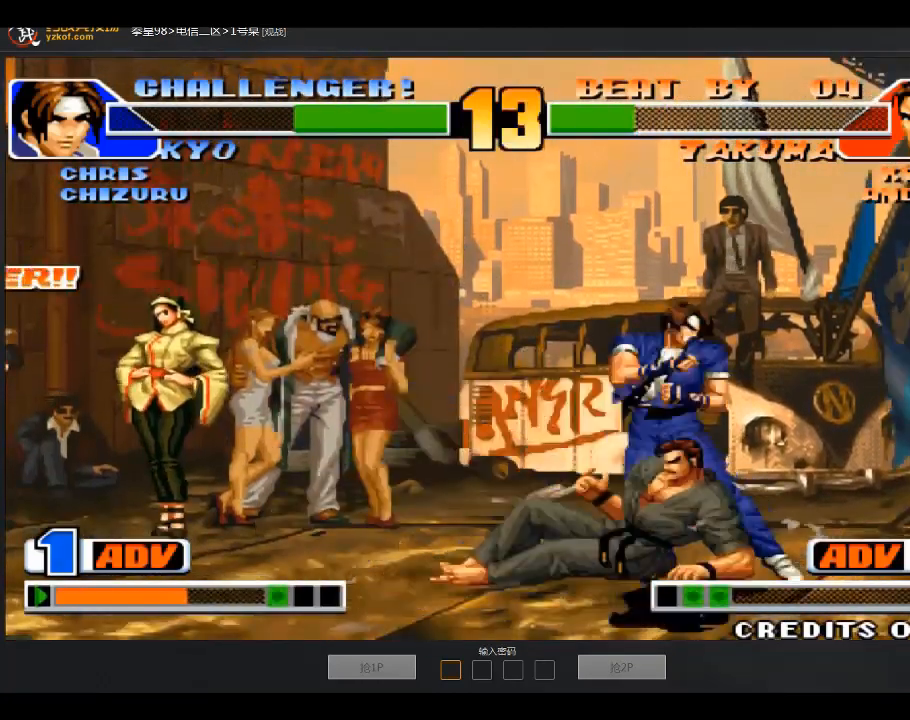
{"buttons": [], "left_stick": "down-left", "events": [[200, "left_stick", "down-left"]]}
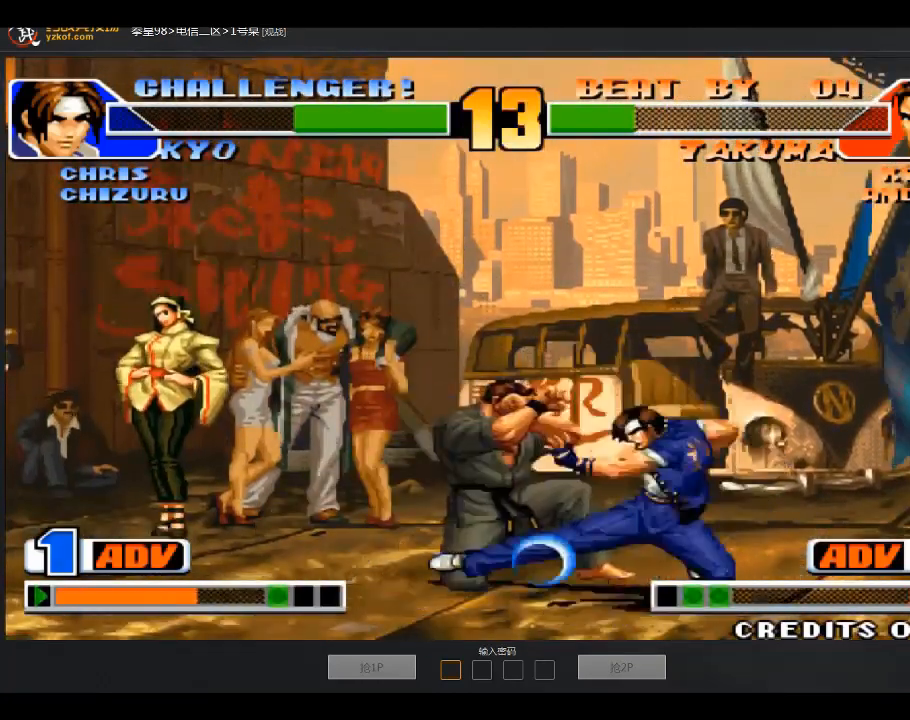
{"buttons": [], "left_stick": "down-left", "events": []}
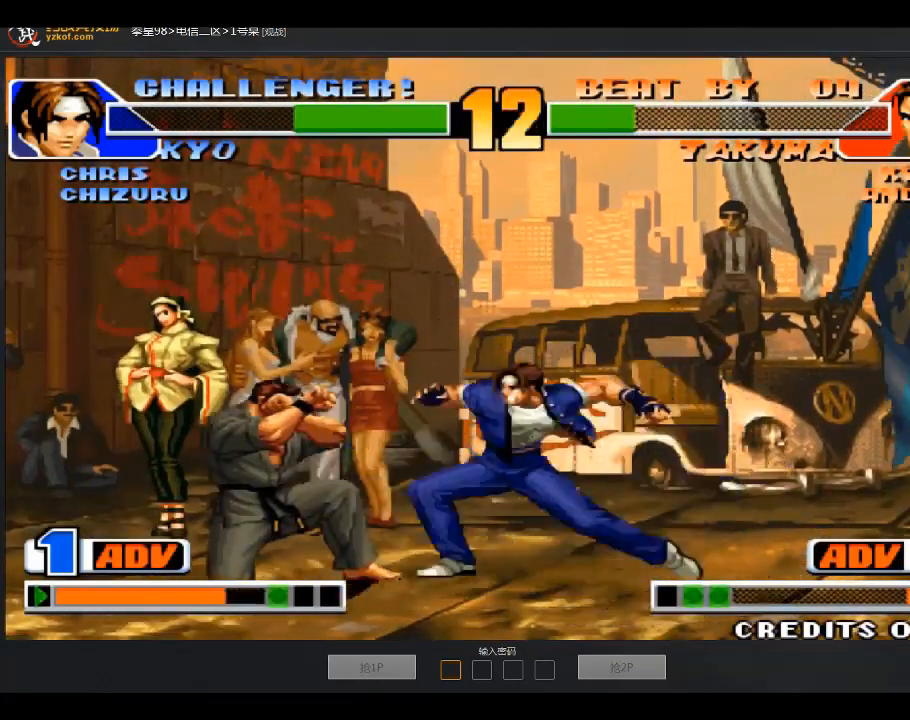
{"buttons": [], "left_stick": "right", "events": [[200, "left_stick", "left"], [400, "left_stick", "center"], [500, "left_stick", "right"]]}
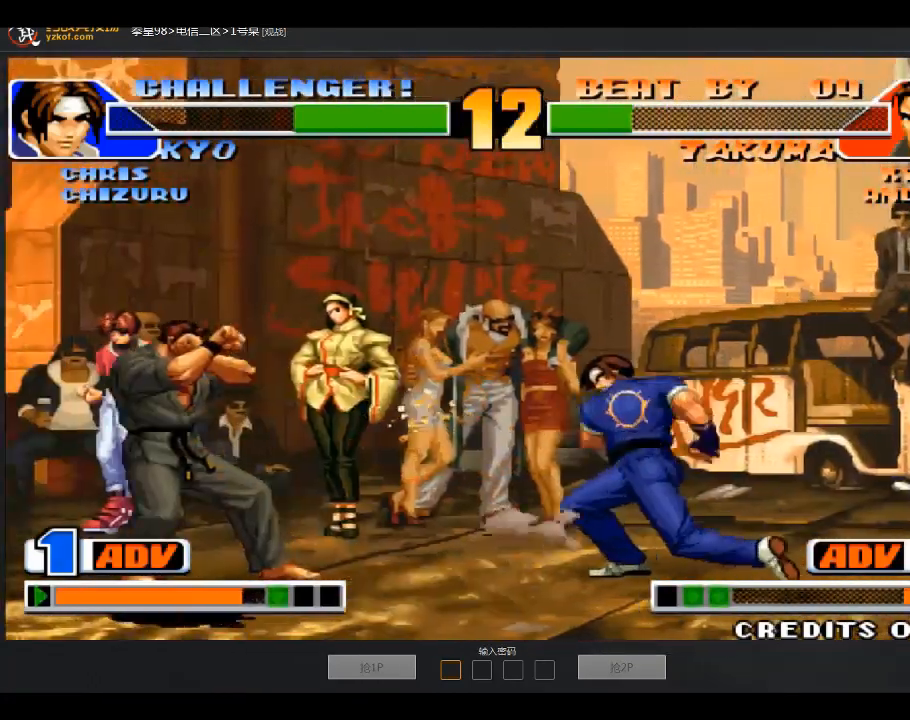
{"buttons": [], "left_stick": "center", "events": [[200, "B", "down"], [267, "A", "down"], [300, "left_stick", "center"], [400, "A", "up"], [400, "B", "up"]]}
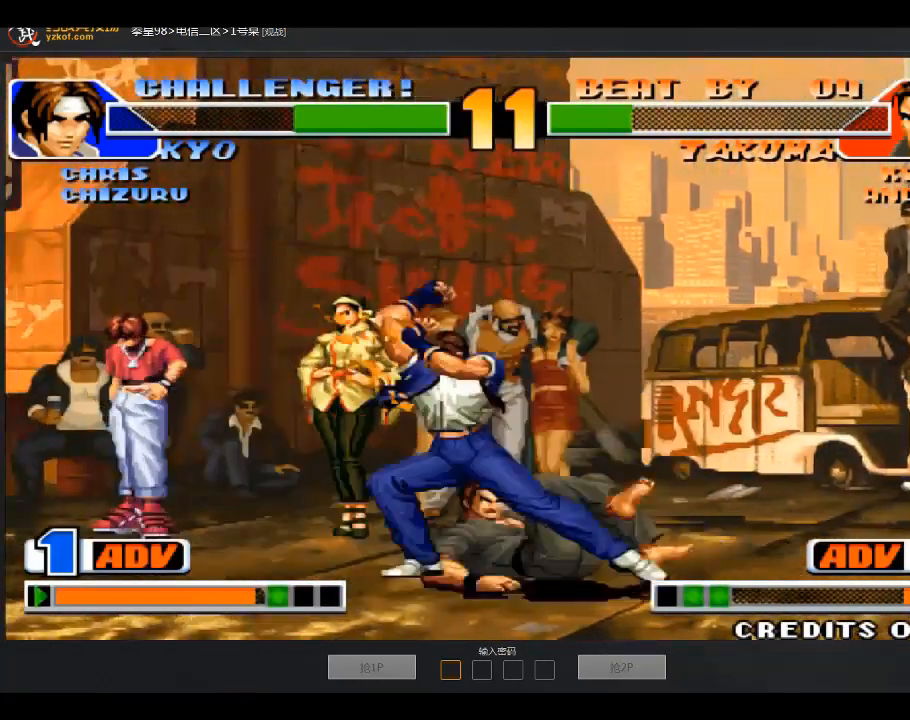
{"buttons": [], "left_stick": "center", "events": [[200, "A", "down"], [266, "left_stick", "right"], [367, "A", "up"], [367, "left_stick", "down-left"], [467, "left_stick", "center"]]}
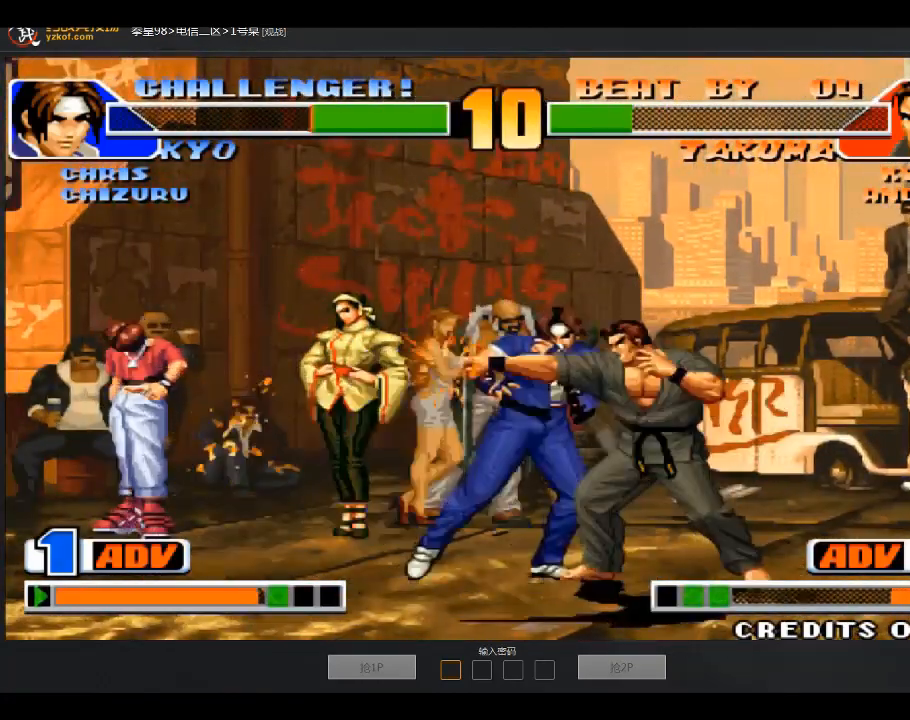
{"buttons": [], "left_stick": "left", "events": [[100, "left_stick", "down-left"], [200, "left_stick", "center"], [501, "left_stick", "left"]]}
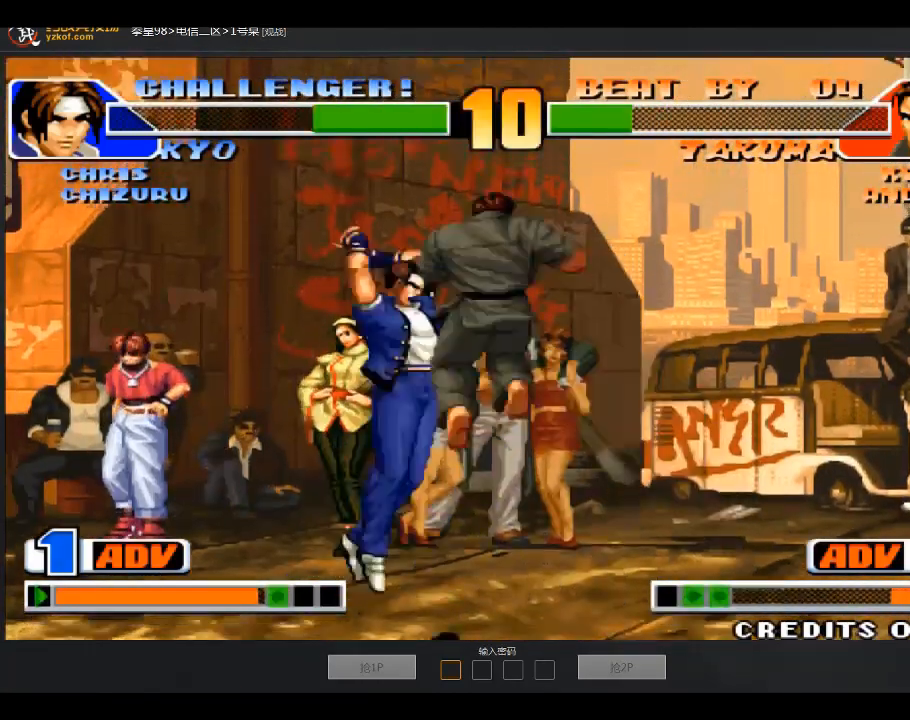
{"buttons": [], "left_stick": "left", "events": [[66, "left_stick", "down"], [200, "left_stick", "left"]]}